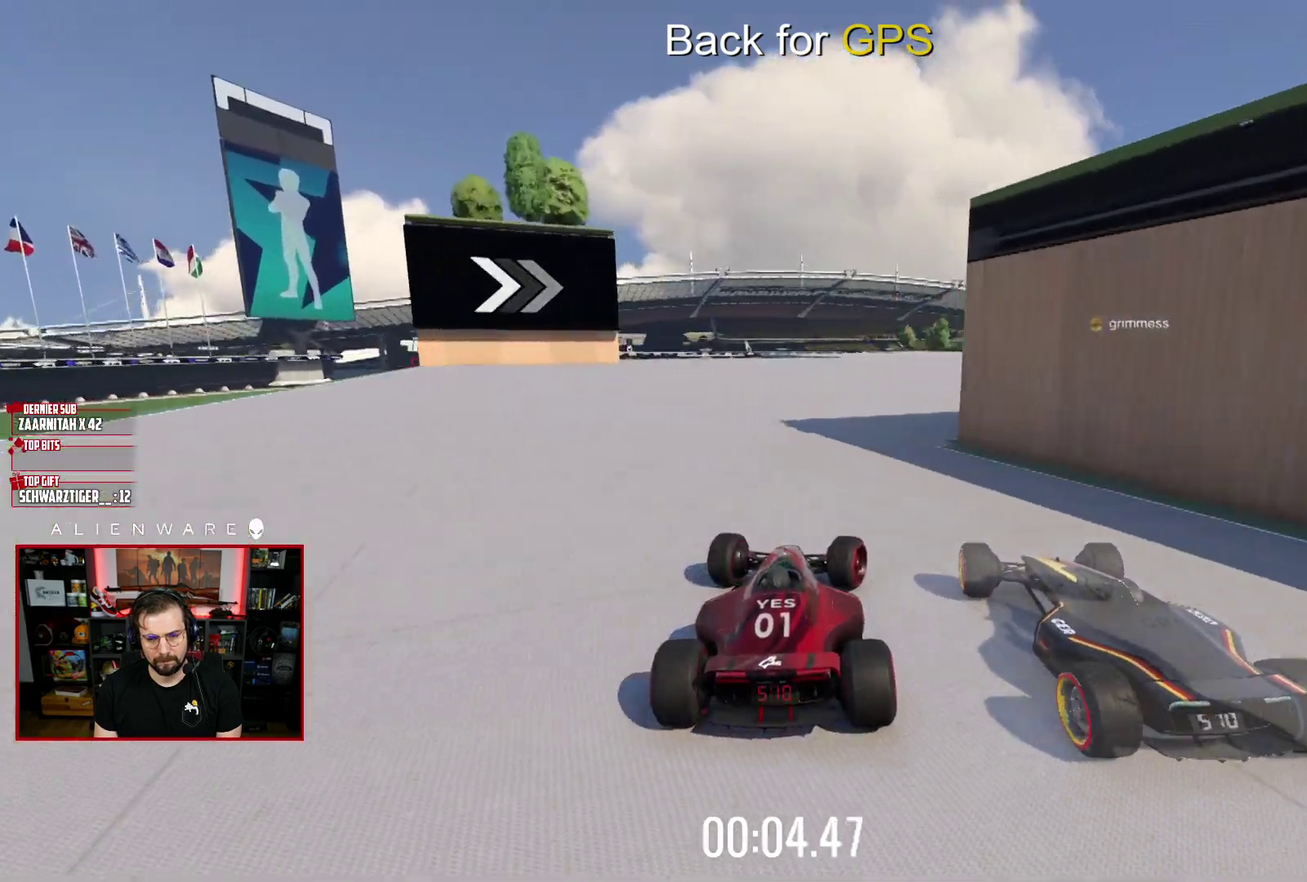
Gameplay with a controller (Xbox layout); each line is a JSON object with the inputs held at the frame after it. "events" lists button and stick changes between this image and that frame as [ms after this image, input, new state], when the widget could be followed in between. Not read: L1 R1.
{"buttons": ["X", "L3"], "left_stick": "right", "right_stick": "center", "events": []}
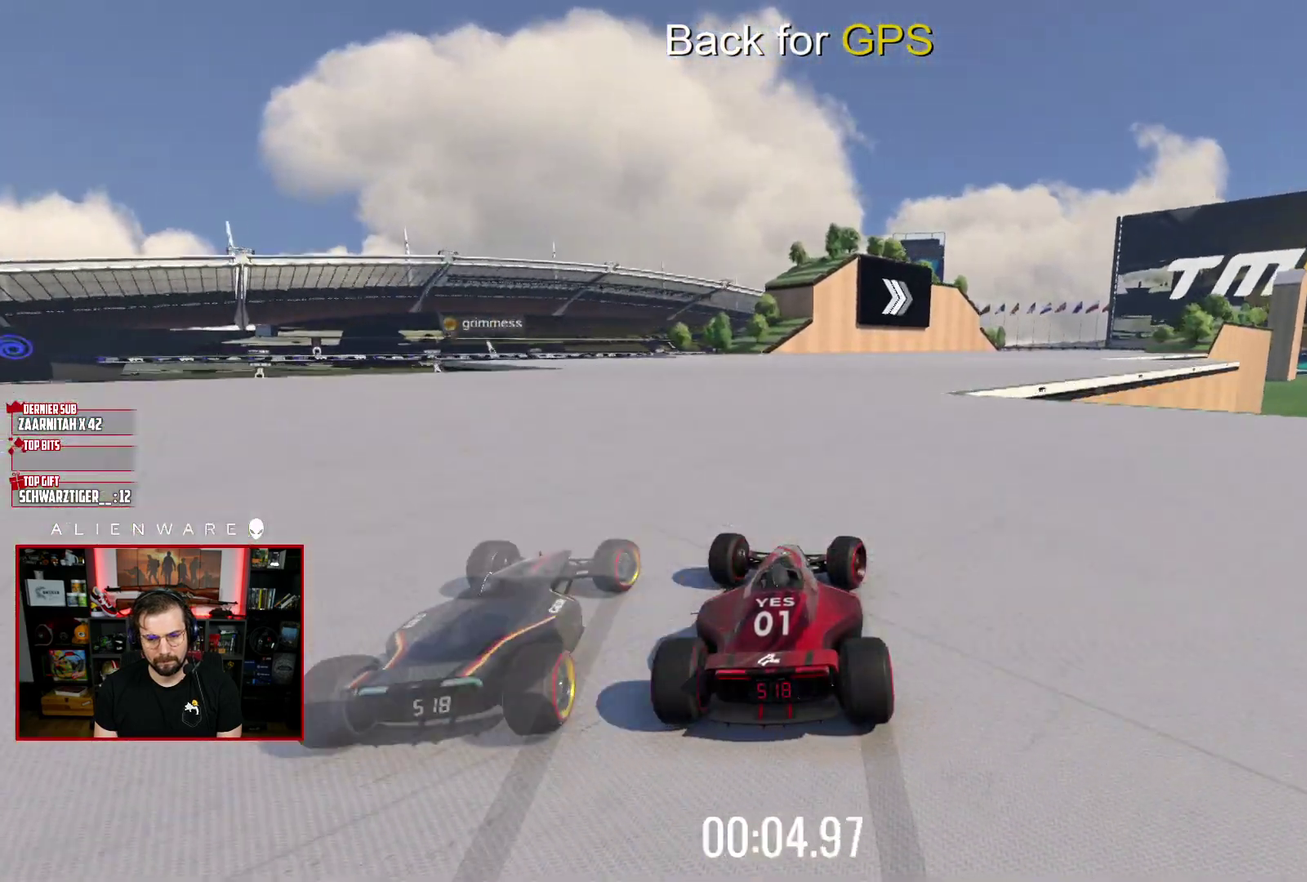
{"buttons": ["X"], "left_stick": "center", "right_stick": "center", "events": [[183, "L3", "up"], [250, "left_stick", "center"]]}
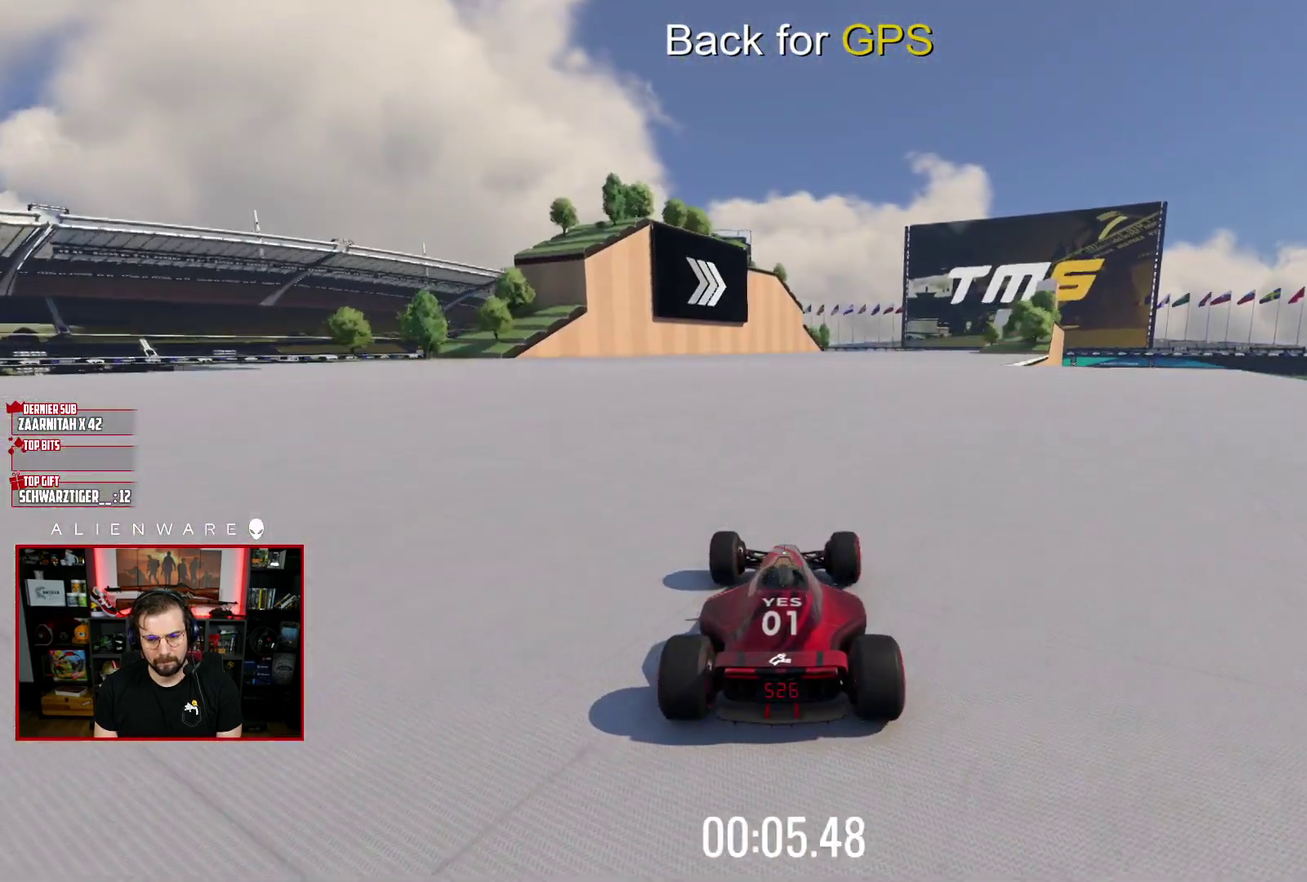
{"buttons": ["X"], "left_stick": "right", "right_stick": "center", "events": [[500, "left_stick", "right"]]}
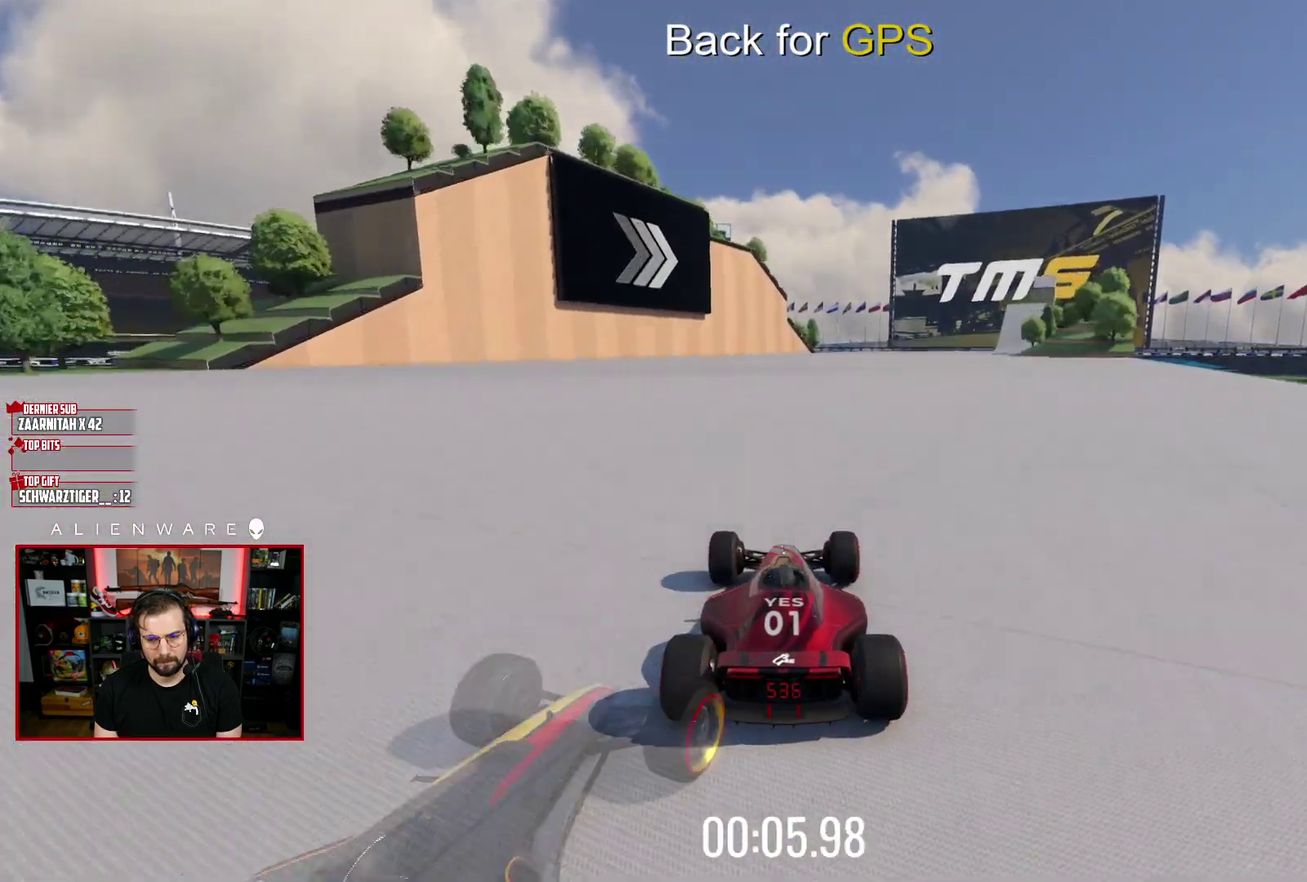
{"buttons": ["X"], "left_stick": "right", "right_stick": "center", "events": [[283, "left_stick", "center"], [400, "left_stick", "right"]]}
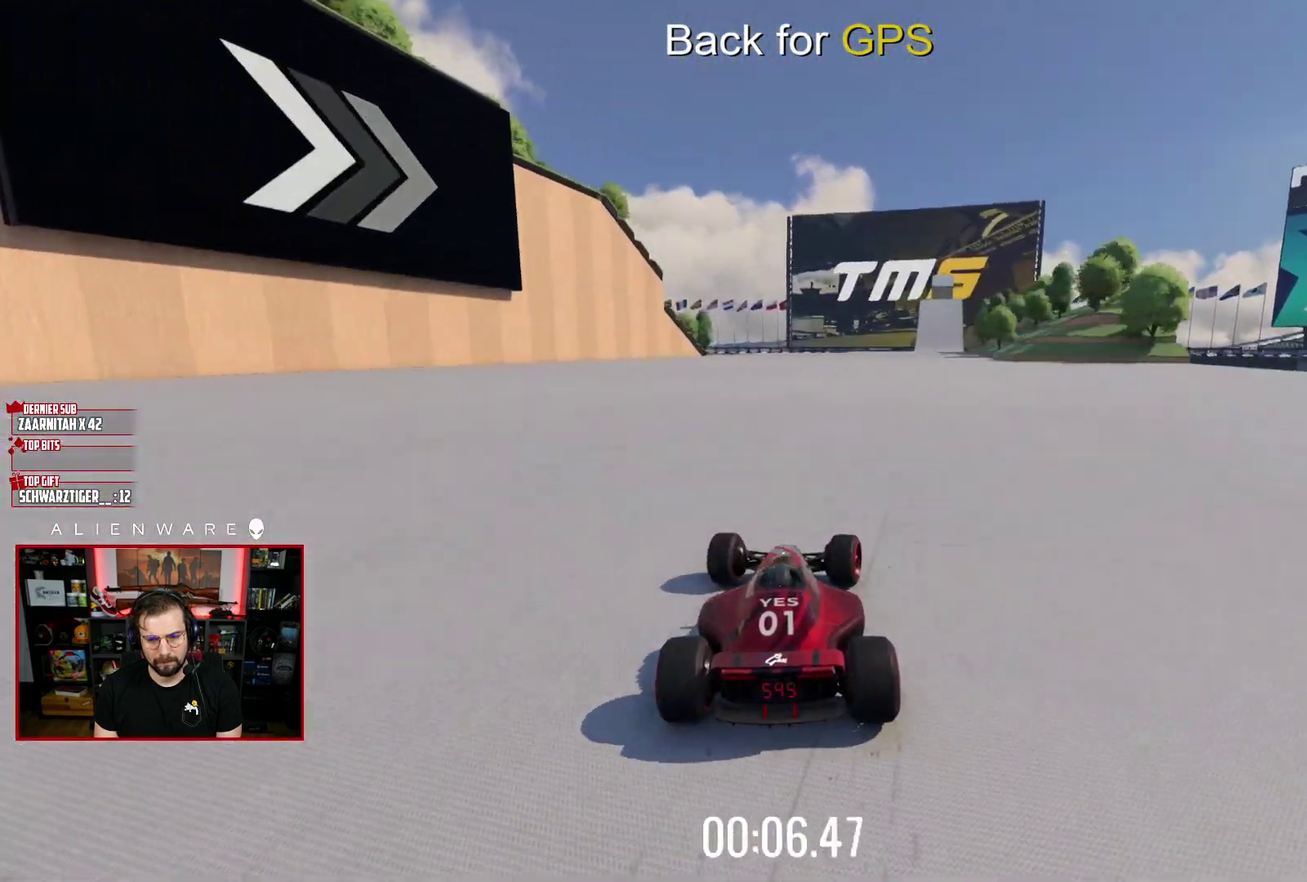
{"buttons": ["X"], "left_stick": "center", "right_stick": "center", "events": [[50, "left_stick", "center"], [183, "left_stick", "right"], [500, "left_stick", "center"]]}
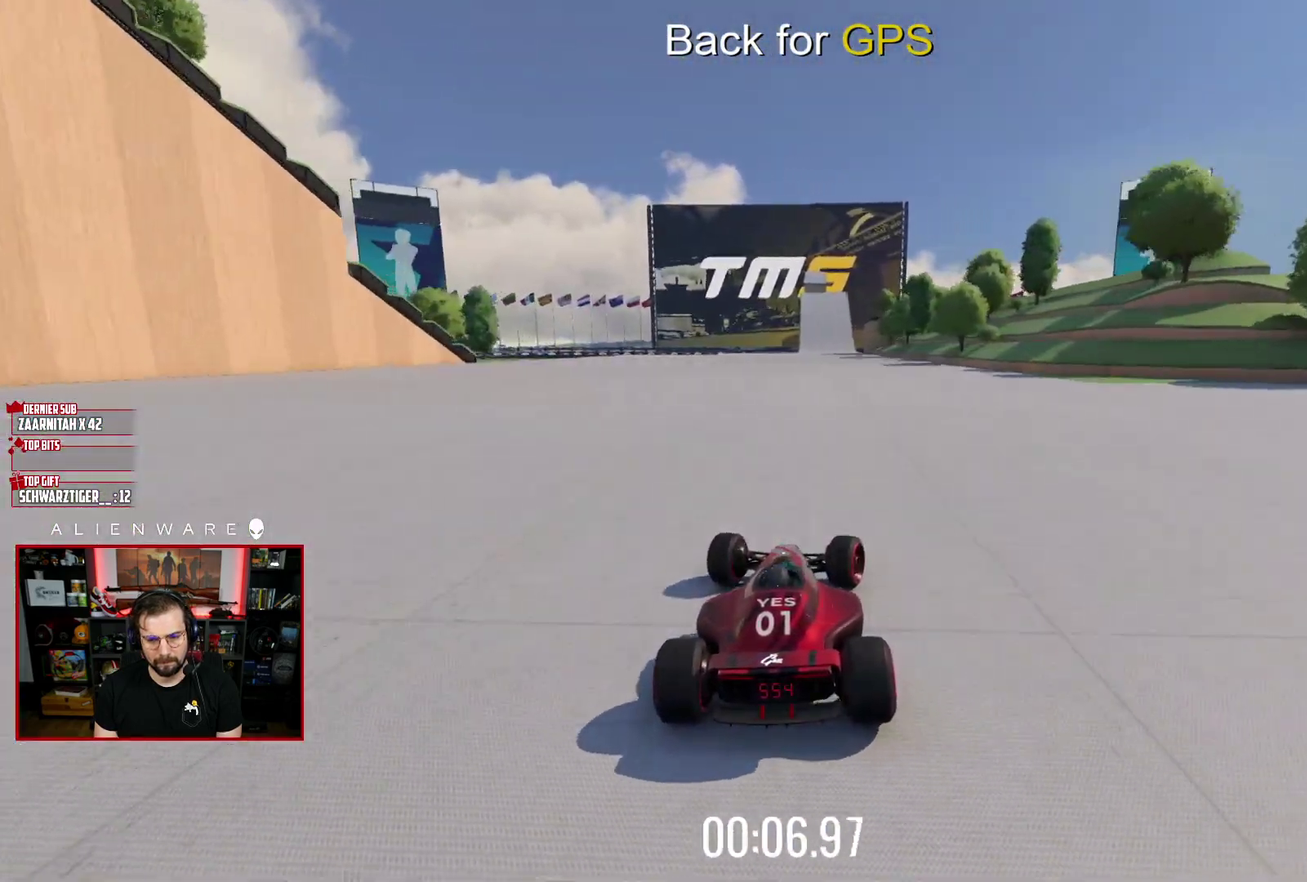
{"buttons": ["X"], "left_stick": "center", "right_stick": "center", "events": []}
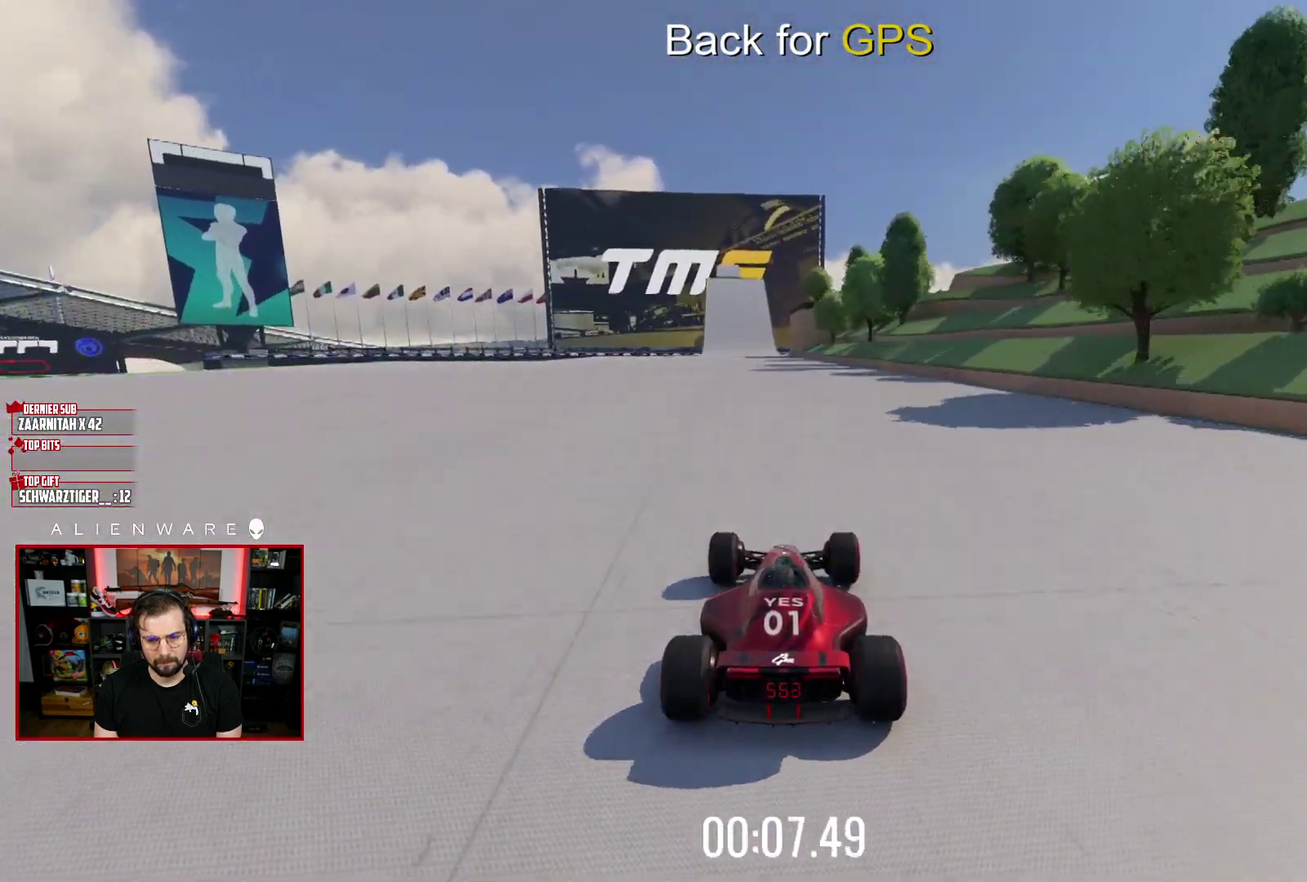
{"buttons": ["X"], "left_stick": "center", "right_stick": "center", "events": []}
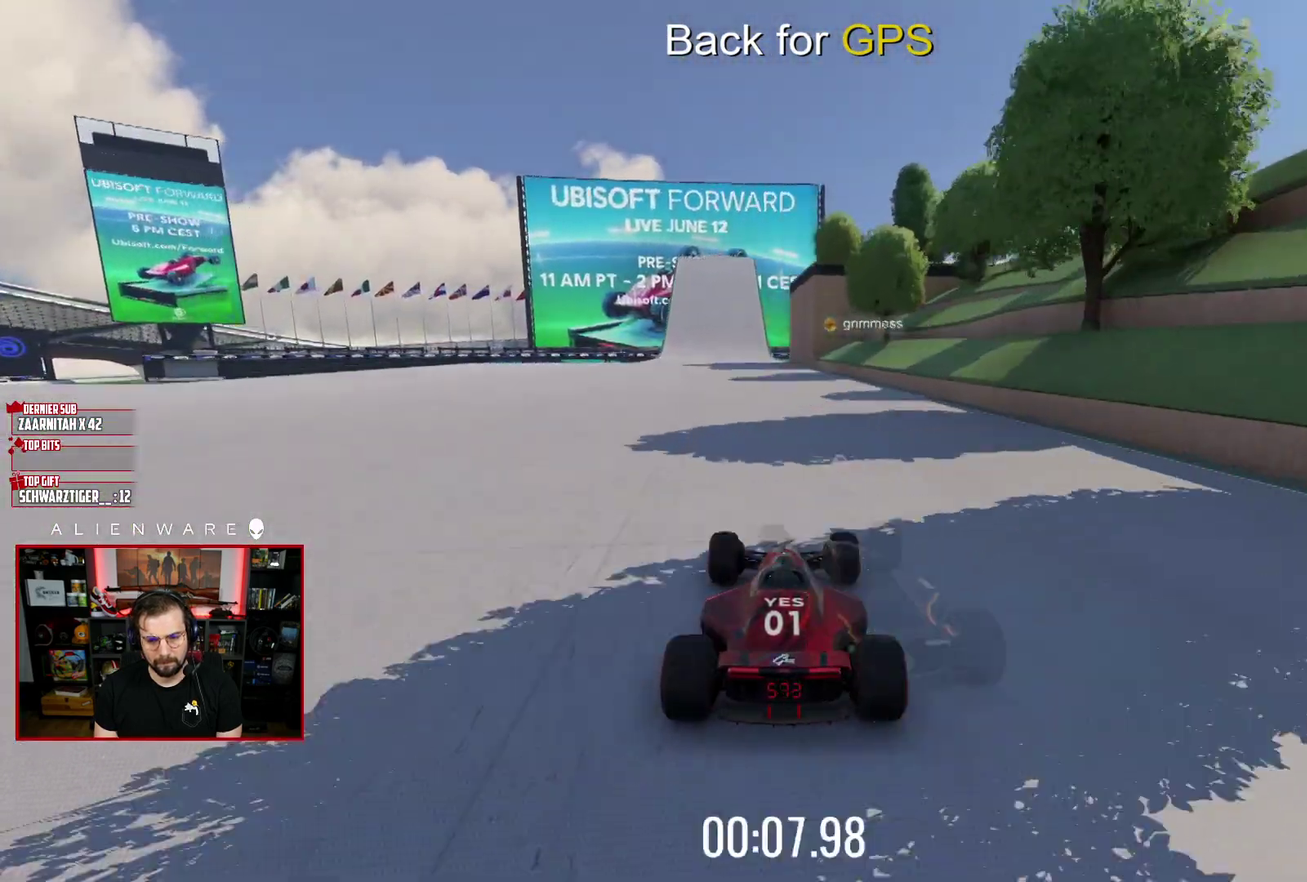
{"buttons": ["X"], "left_stick": "center", "right_stick": "center", "events": [[167, "left_stick", "left"], [267, "left_stick", "center"]]}
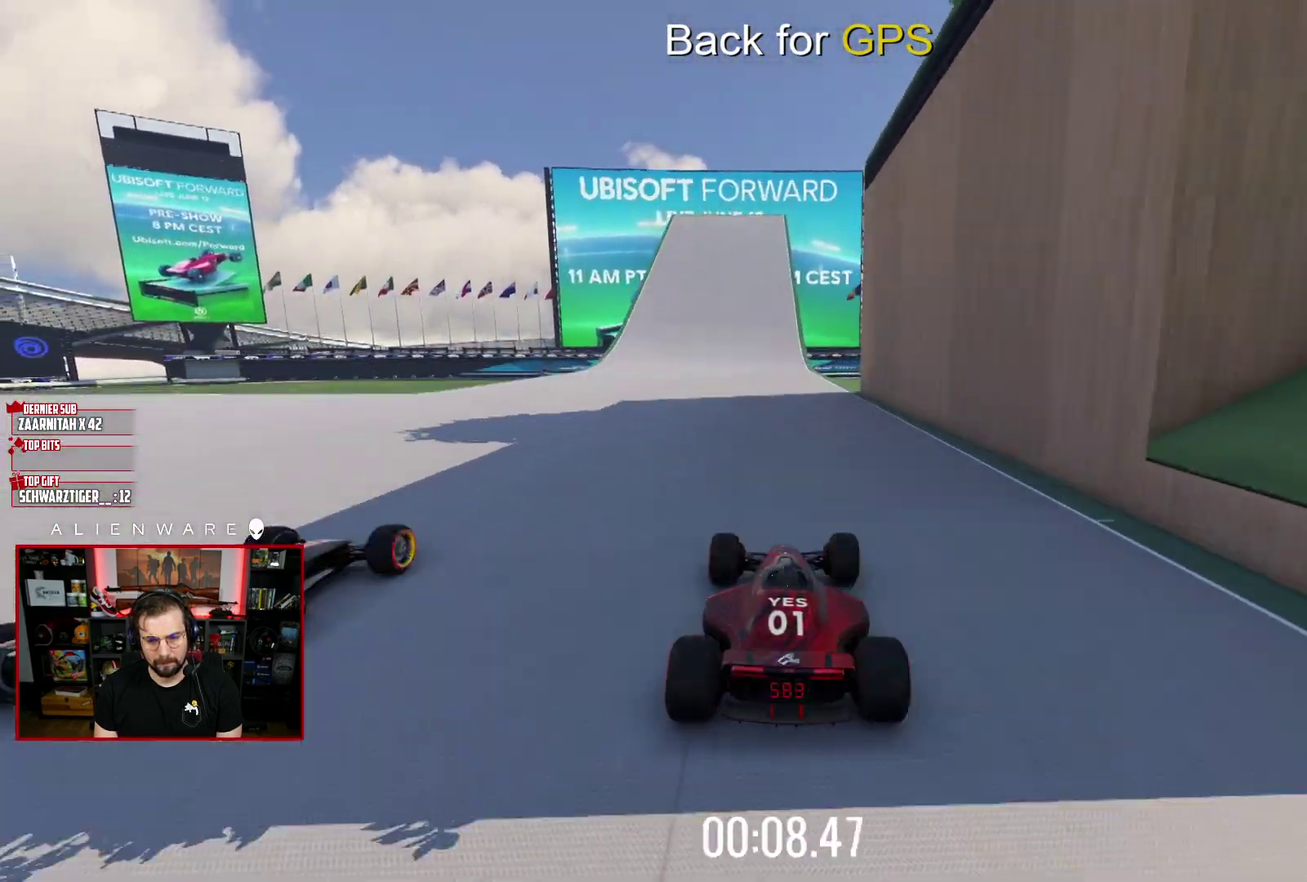
{"buttons": ["X"], "left_stick": "center", "right_stick": "center", "events": []}
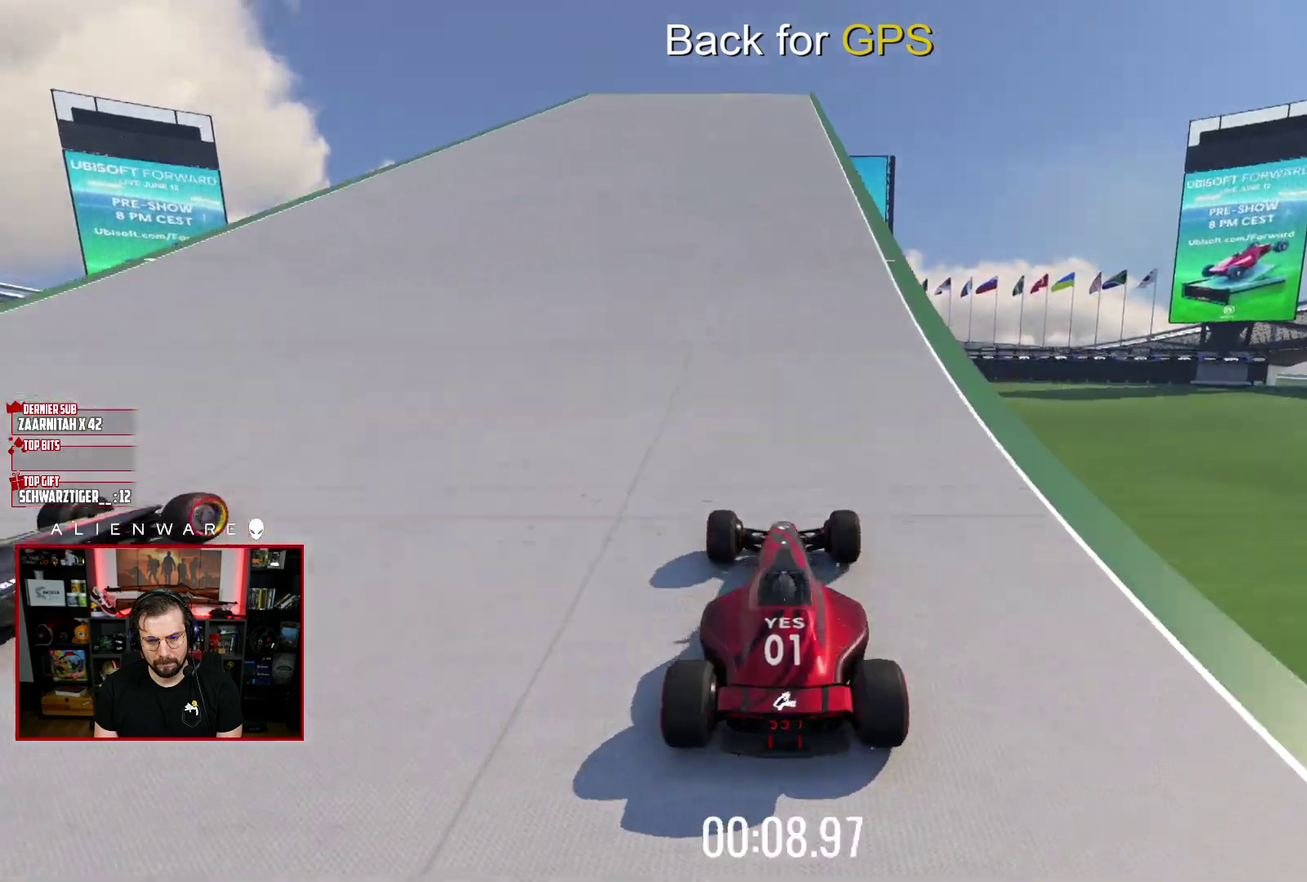
{"buttons": ["X"], "left_stick": "center", "right_stick": "center", "events": []}
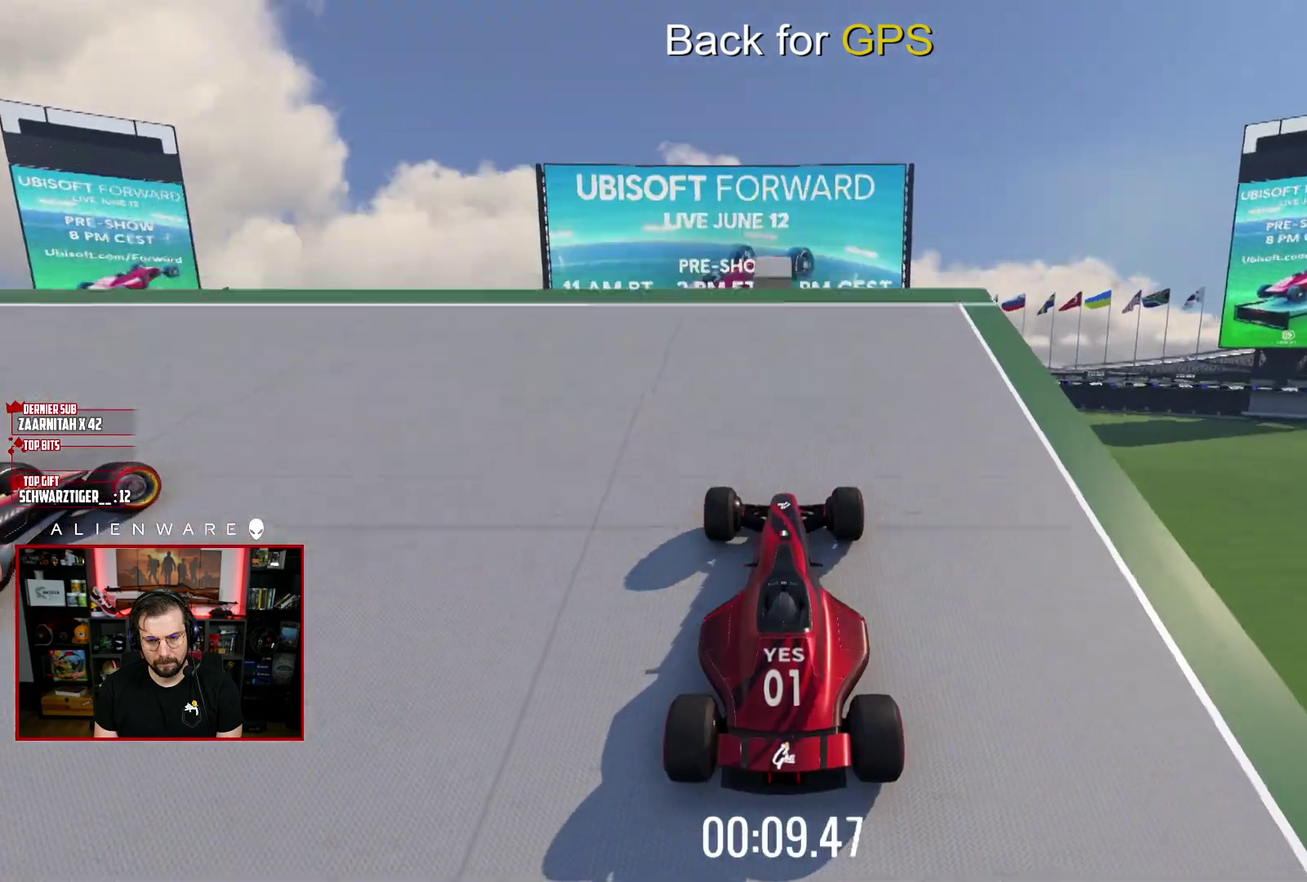
{"buttons": ["X"], "left_stick": "center", "right_stick": "center", "events": []}
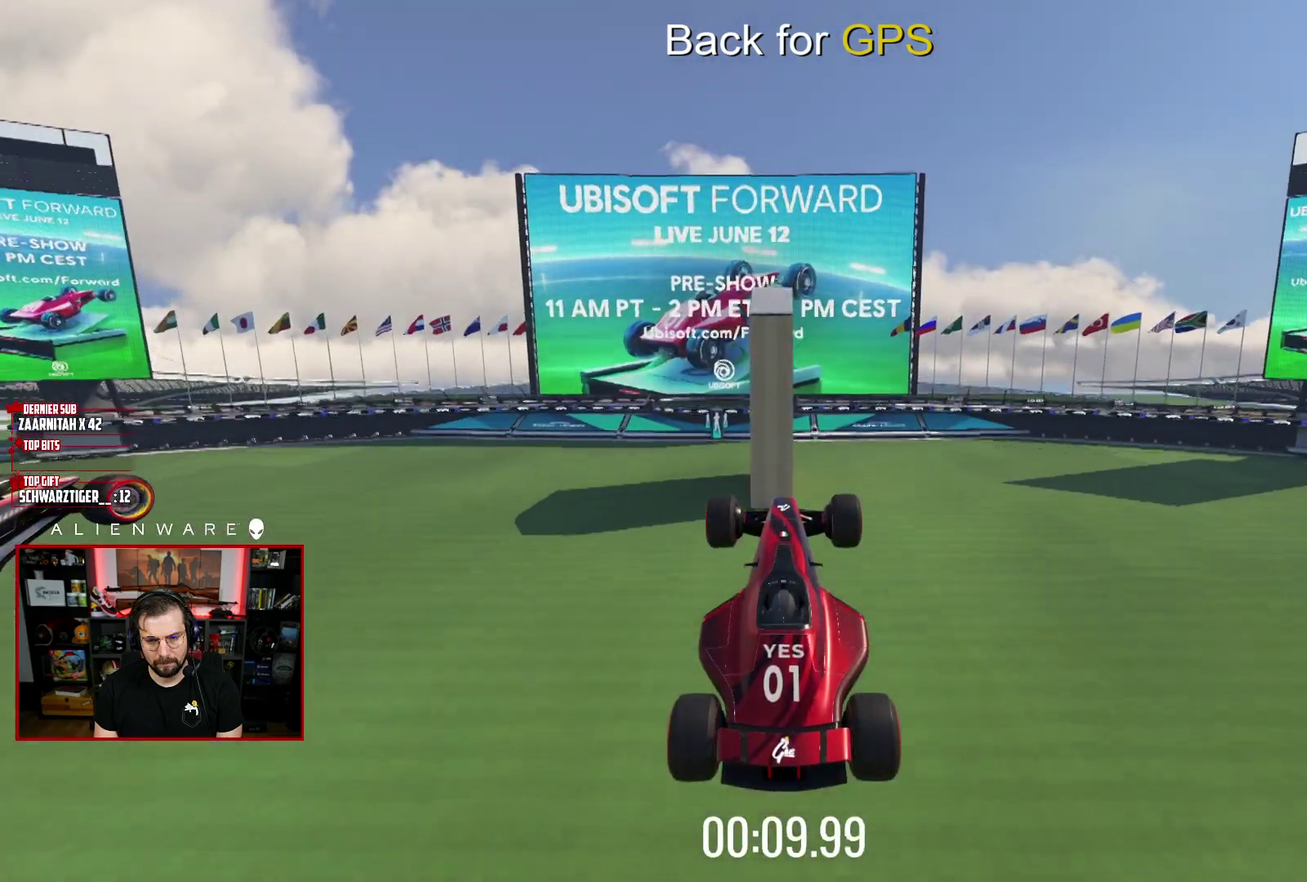
{"buttons": ["X"], "left_stick": "center", "right_stick": "center", "events": []}
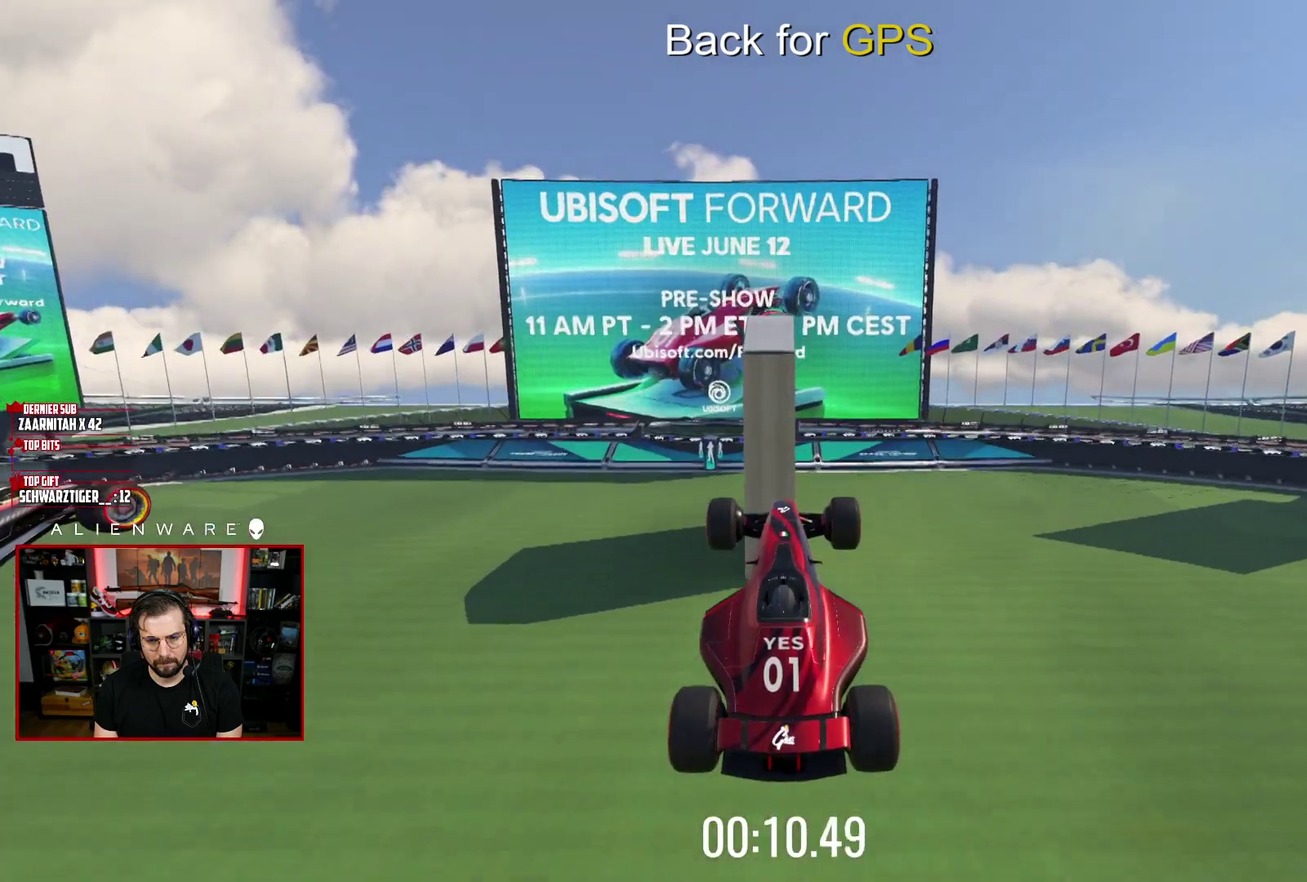
{"buttons": ["X"], "left_stick": "center", "right_stick": "center", "events": []}
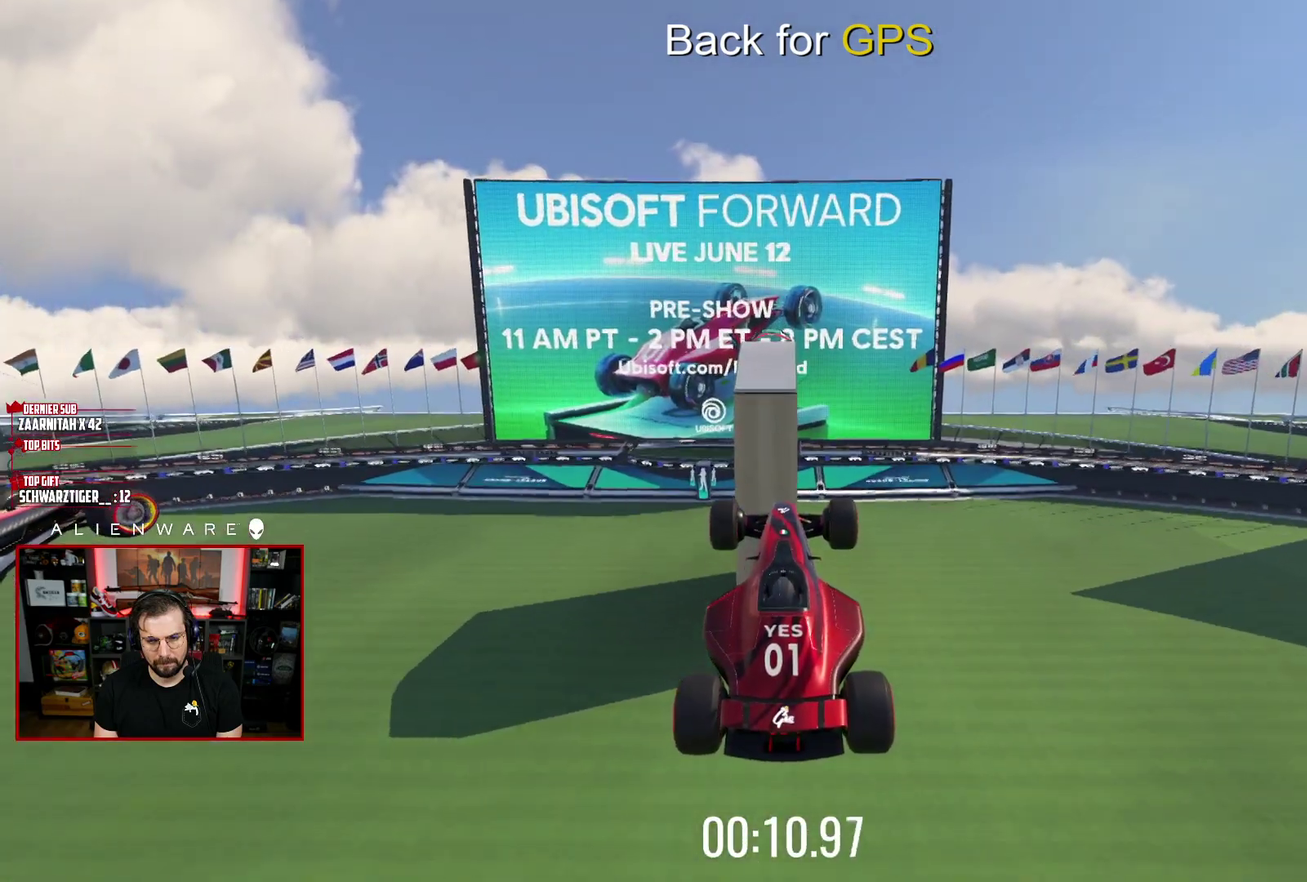
{"buttons": ["X"], "left_stick": "center", "right_stick": "center", "events": []}
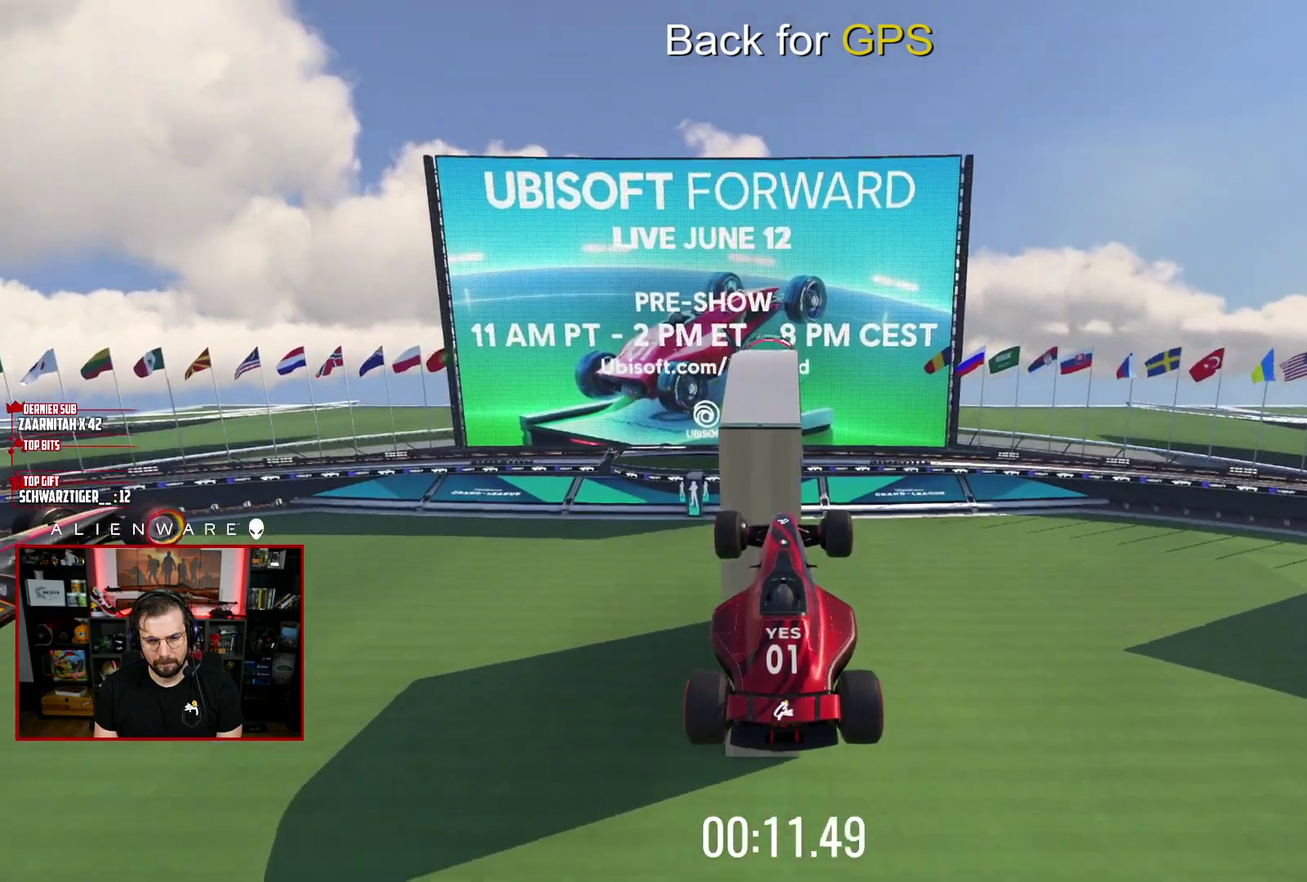
{"buttons": ["X"], "left_stick": "center", "right_stick": "center", "events": []}
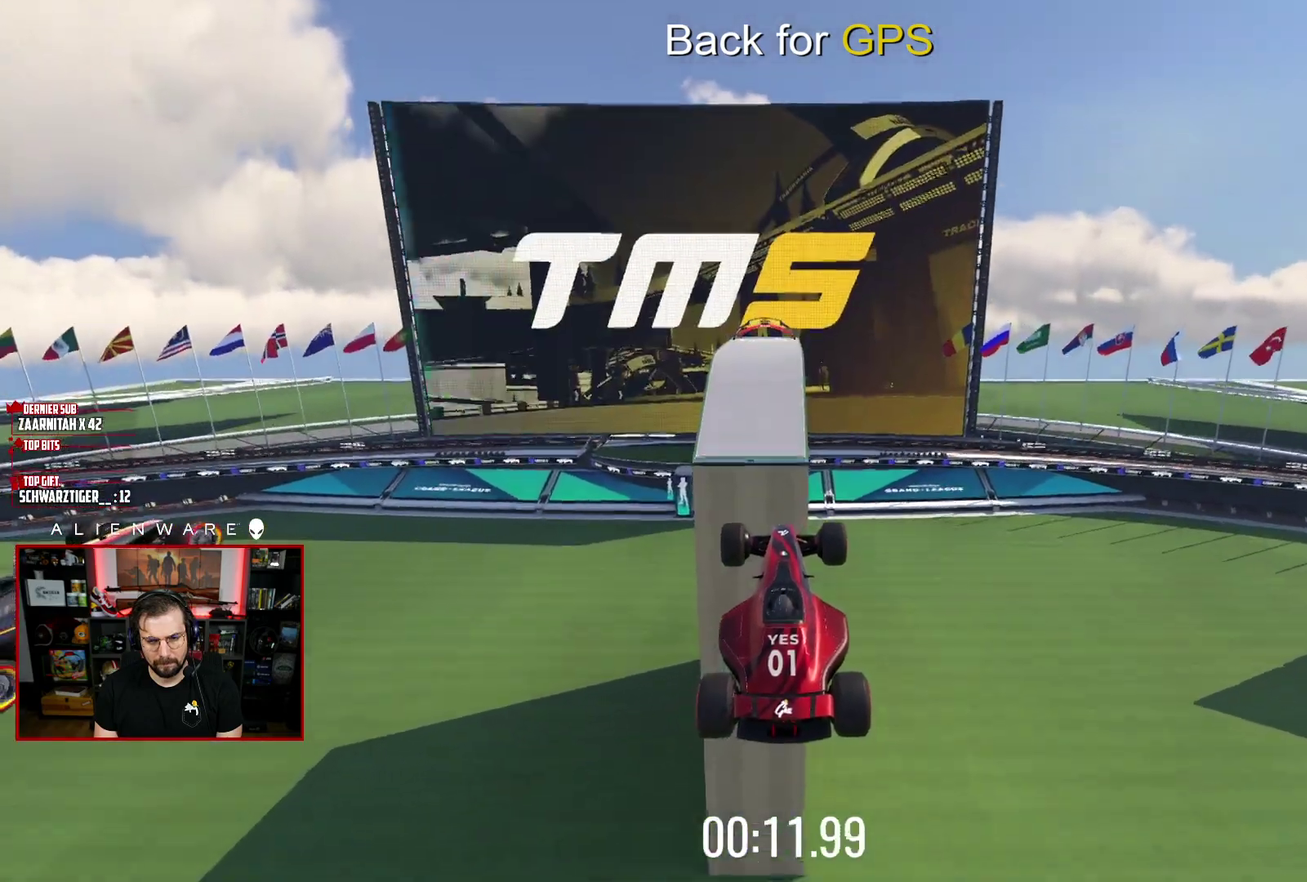
{"buttons": ["X"], "left_stick": "center", "right_stick": "center", "events": []}
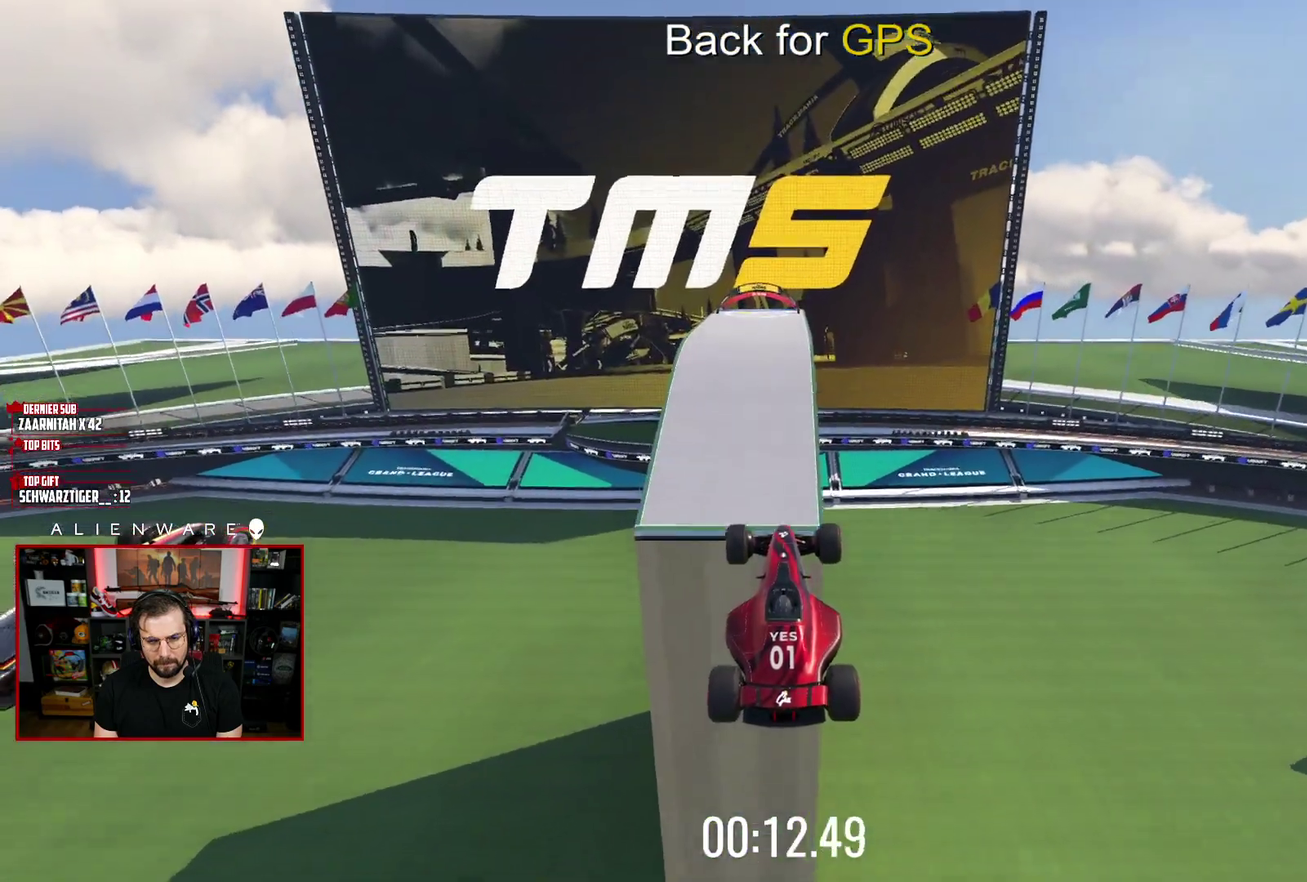
{"buttons": ["X"], "left_stick": "center", "right_stick": "center", "events": []}
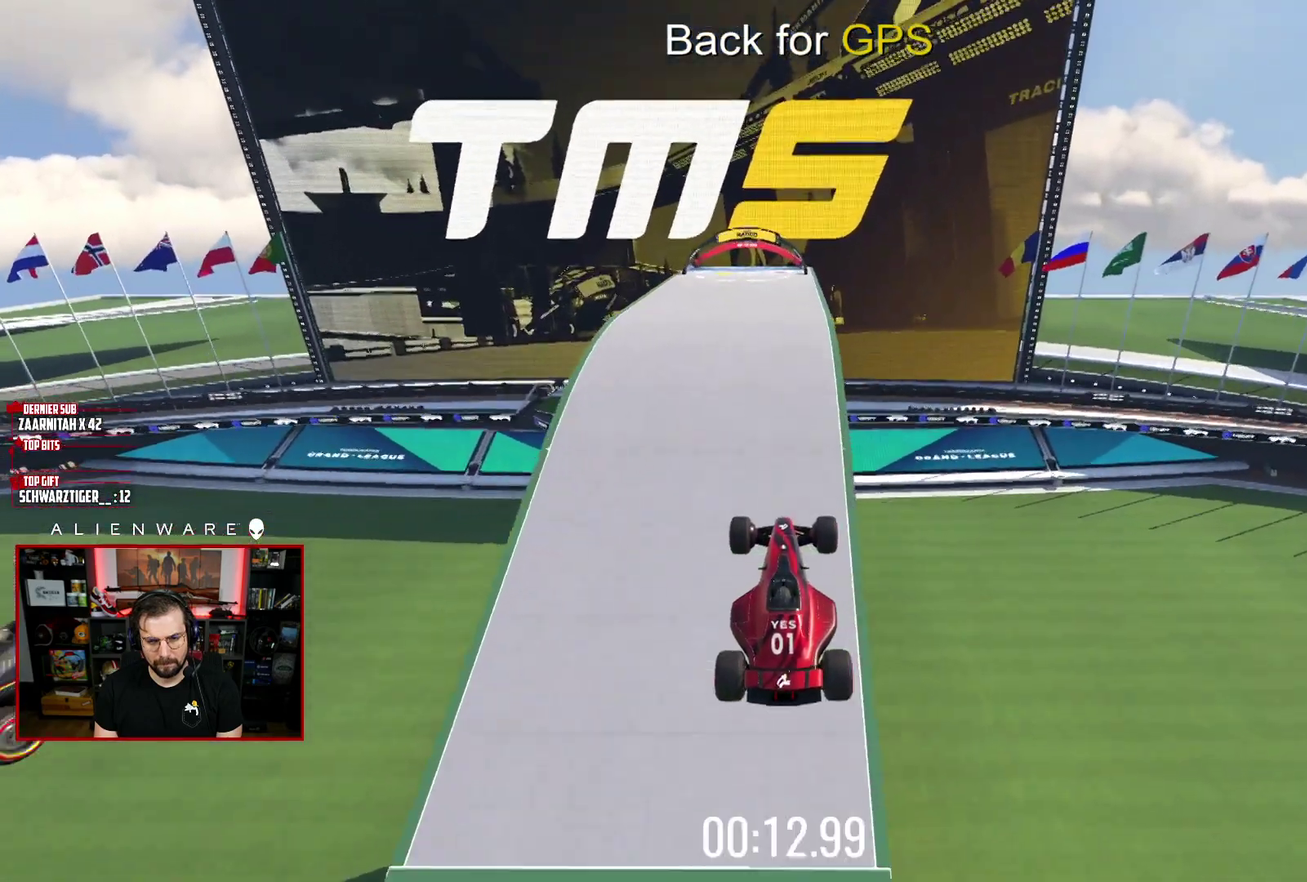
{"buttons": ["X"], "left_stick": "center", "right_stick": "center", "events": []}
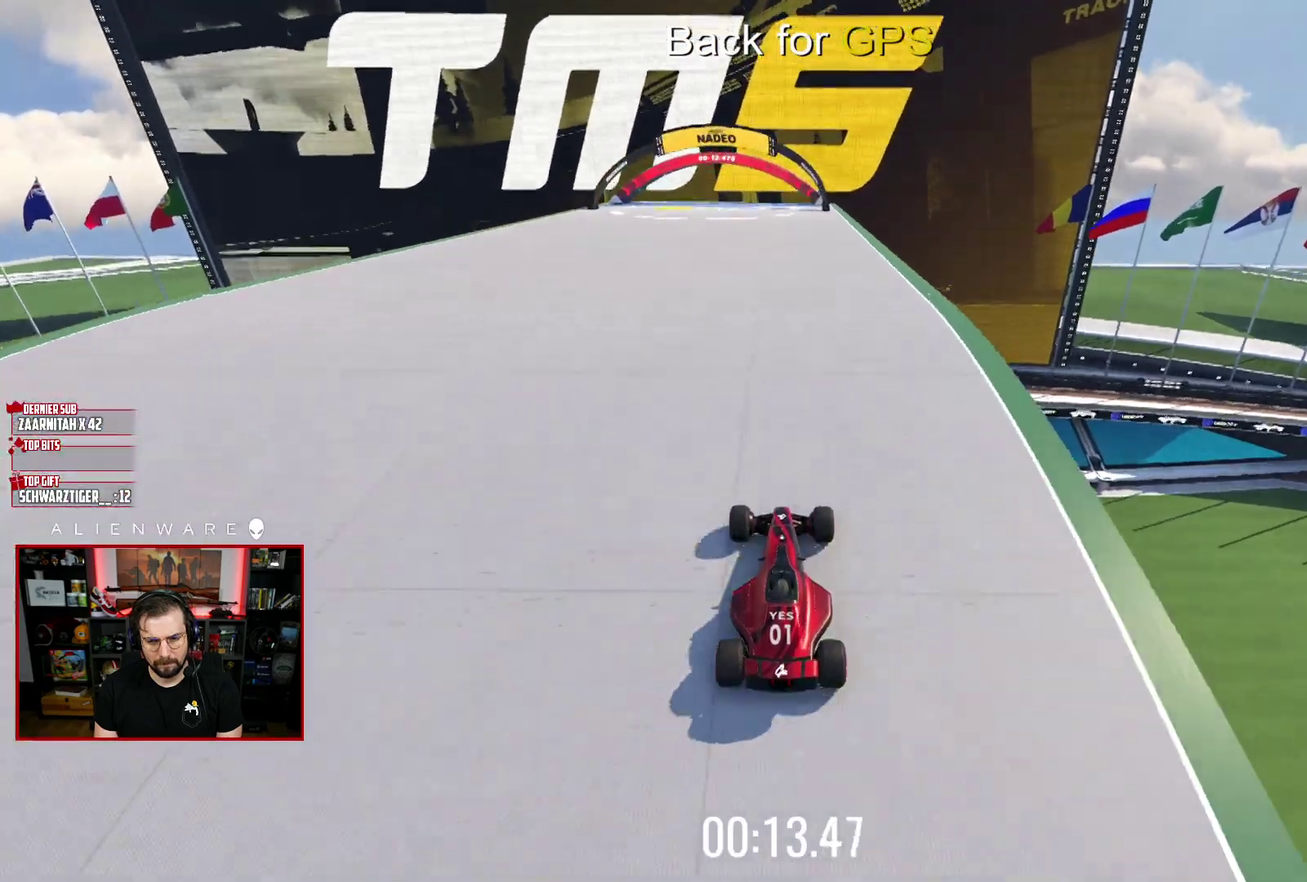
{"buttons": ["X"], "left_stick": "center", "right_stick": "center", "events": [[67, "left_stick", "up-left"], [217, "left_stick", "center"]]}
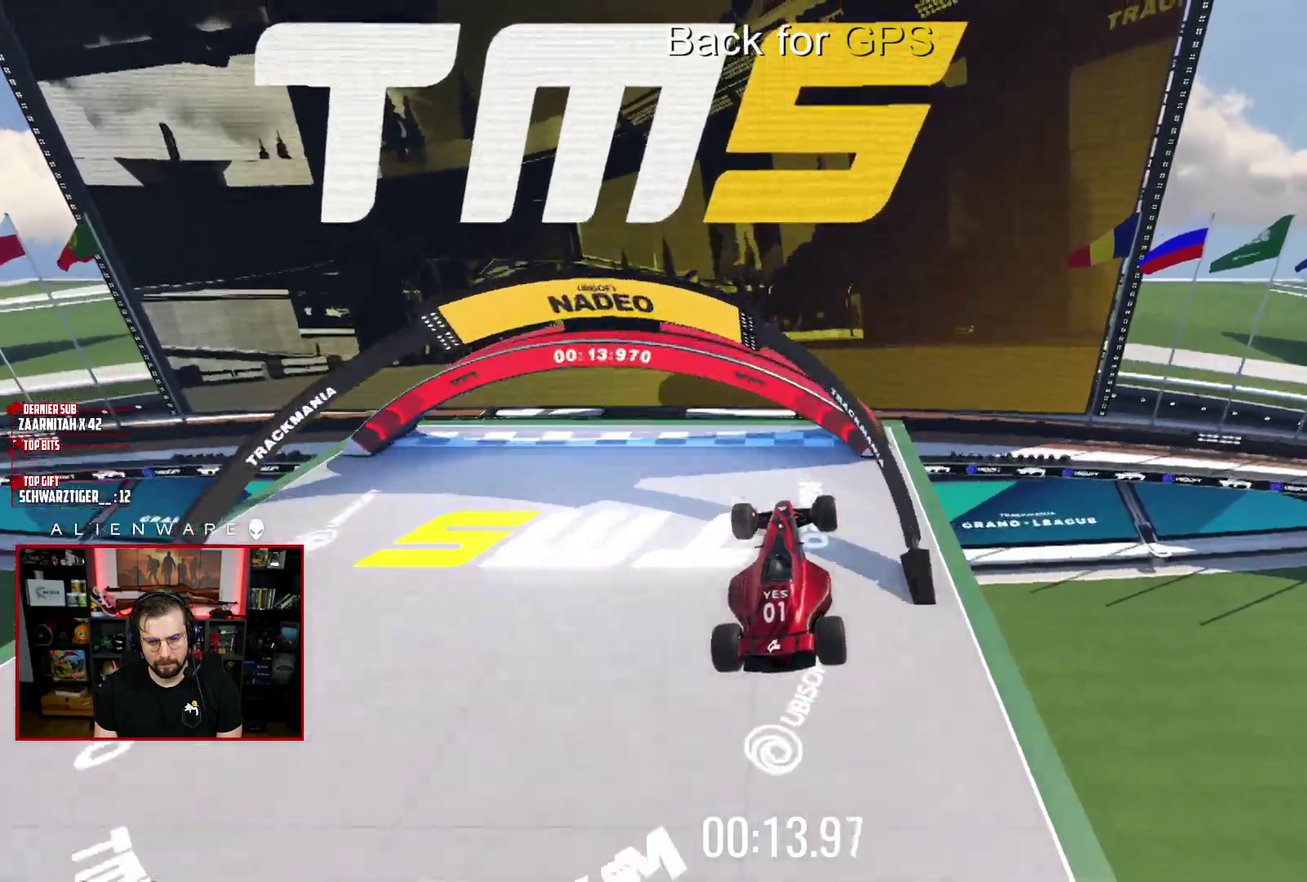
{"buttons": ["B"], "left_stick": "center", "right_stick": "center", "events": [[300, "X", "up"], [433, "B", "down"]]}
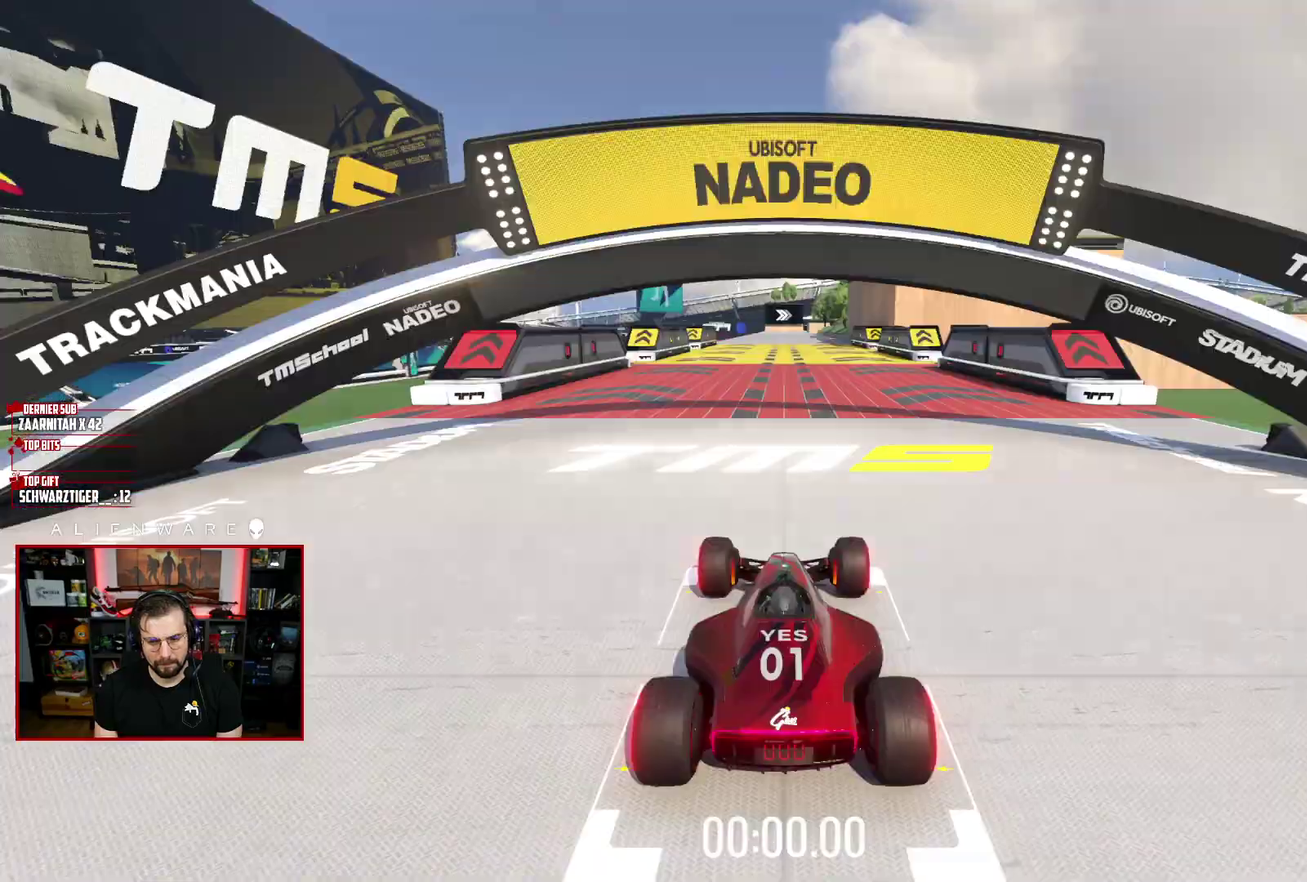
{"buttons": ["X"], "left_stick": "center", "right_stick": "center", "events": [[83, "B", "up"], [217, "X", "down"]]}
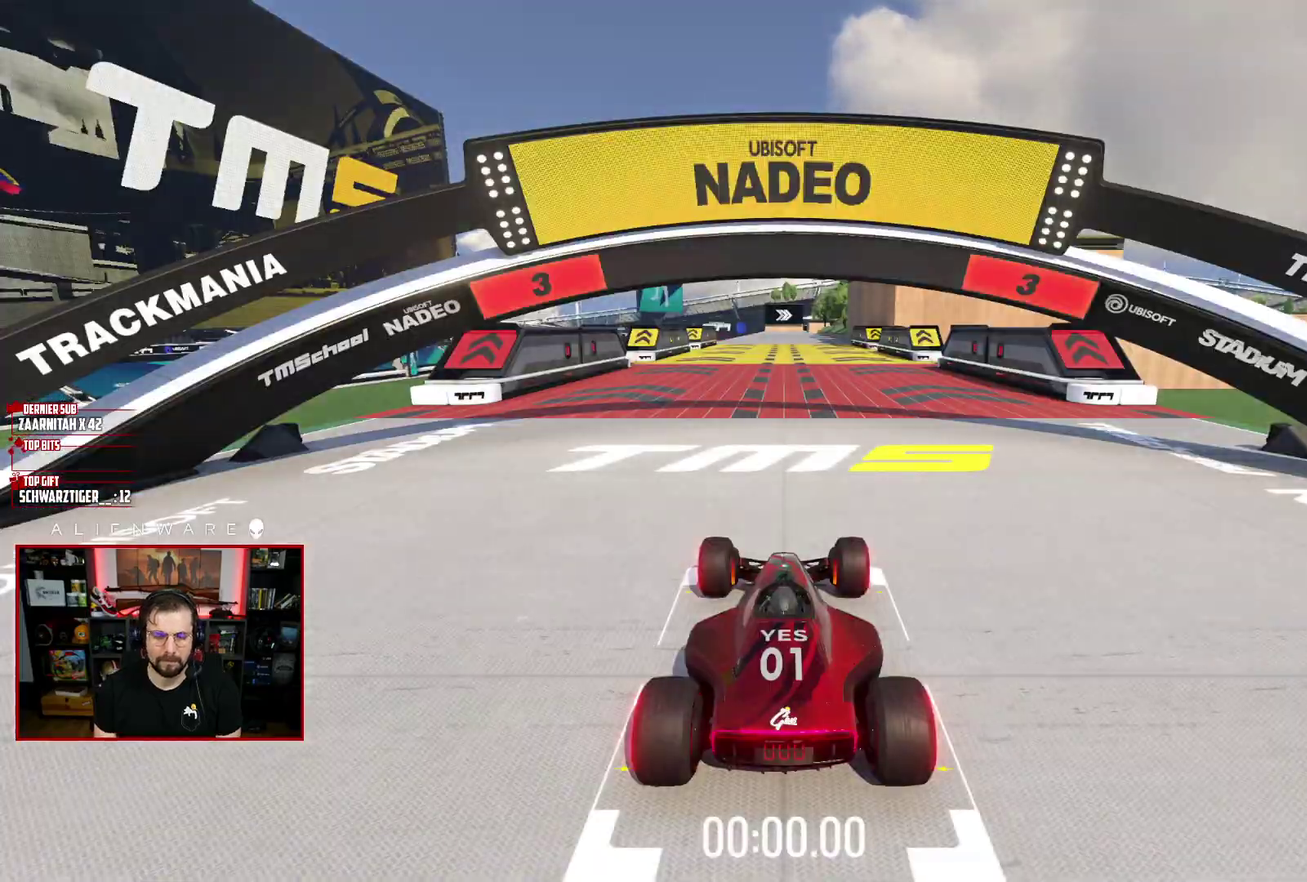
{"buttons": ["X"], "left_stick": "center", "right_stick": "center", "events": []}
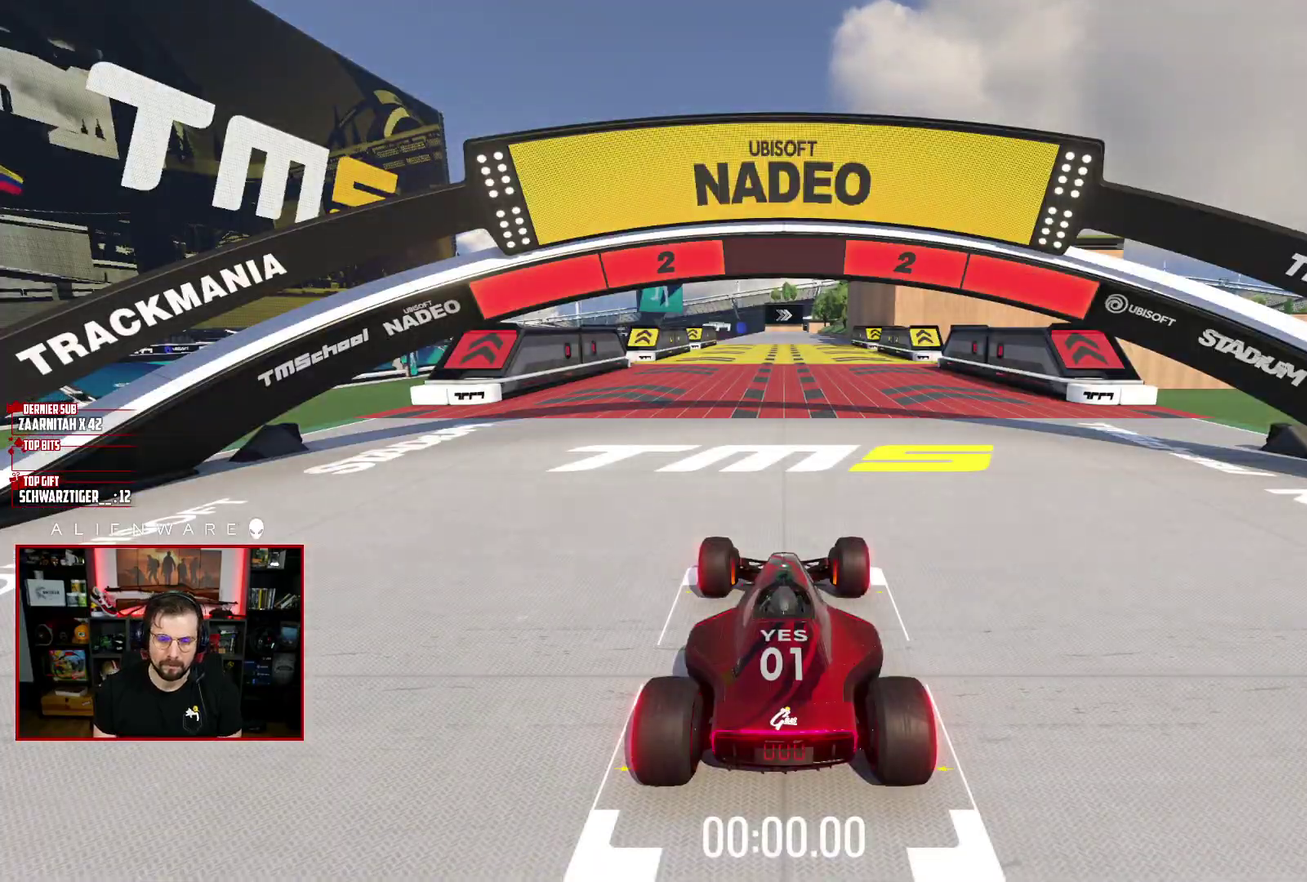
{"buttons": ["X"], "left_stick": "center", "right_stick": "center", "events": []}
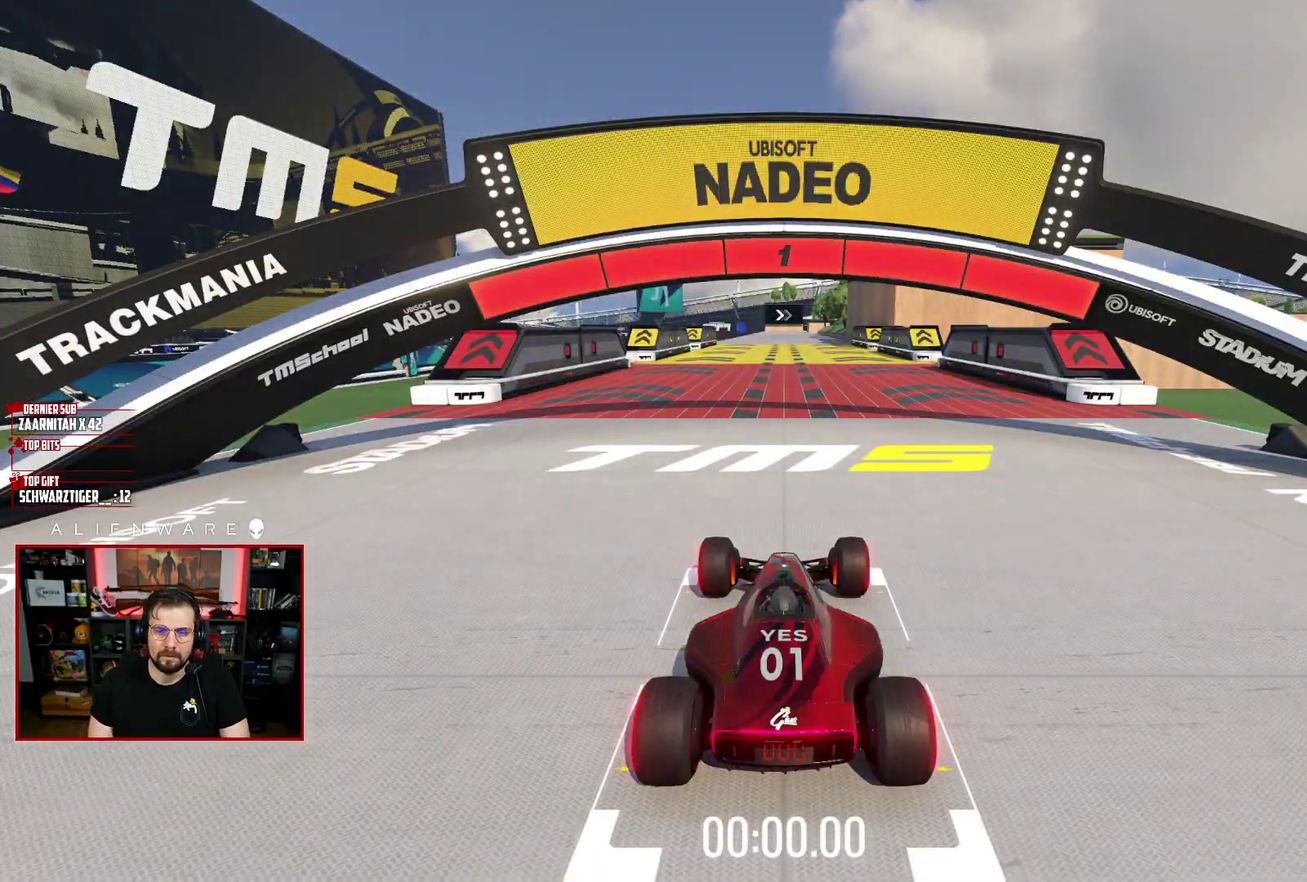
{"buttons": ["X"], "left_stick": "center", "right_stick": "center", "events": []}
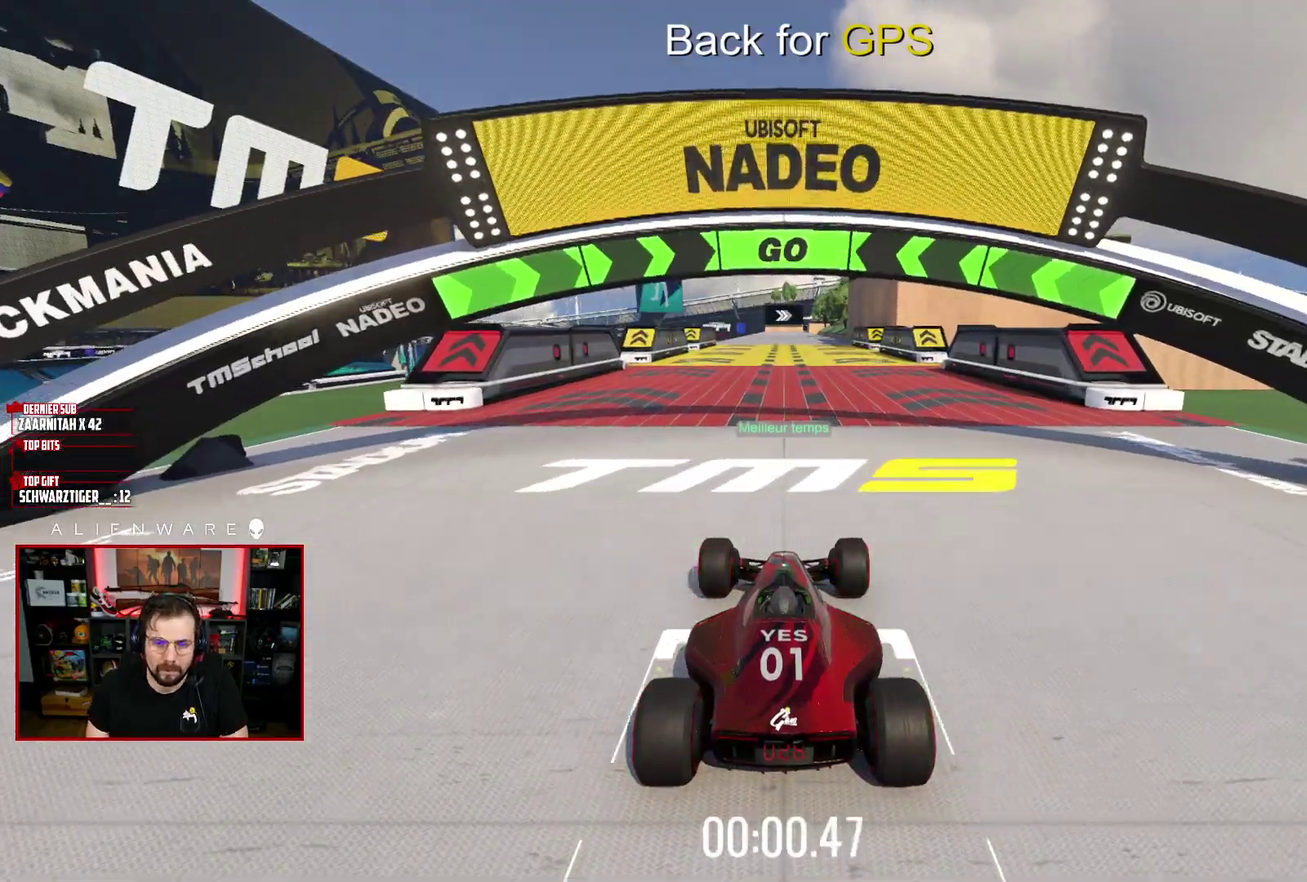
{"buttons": ["X"], "left_stick": "center", "right_stick": "center", "events": []}
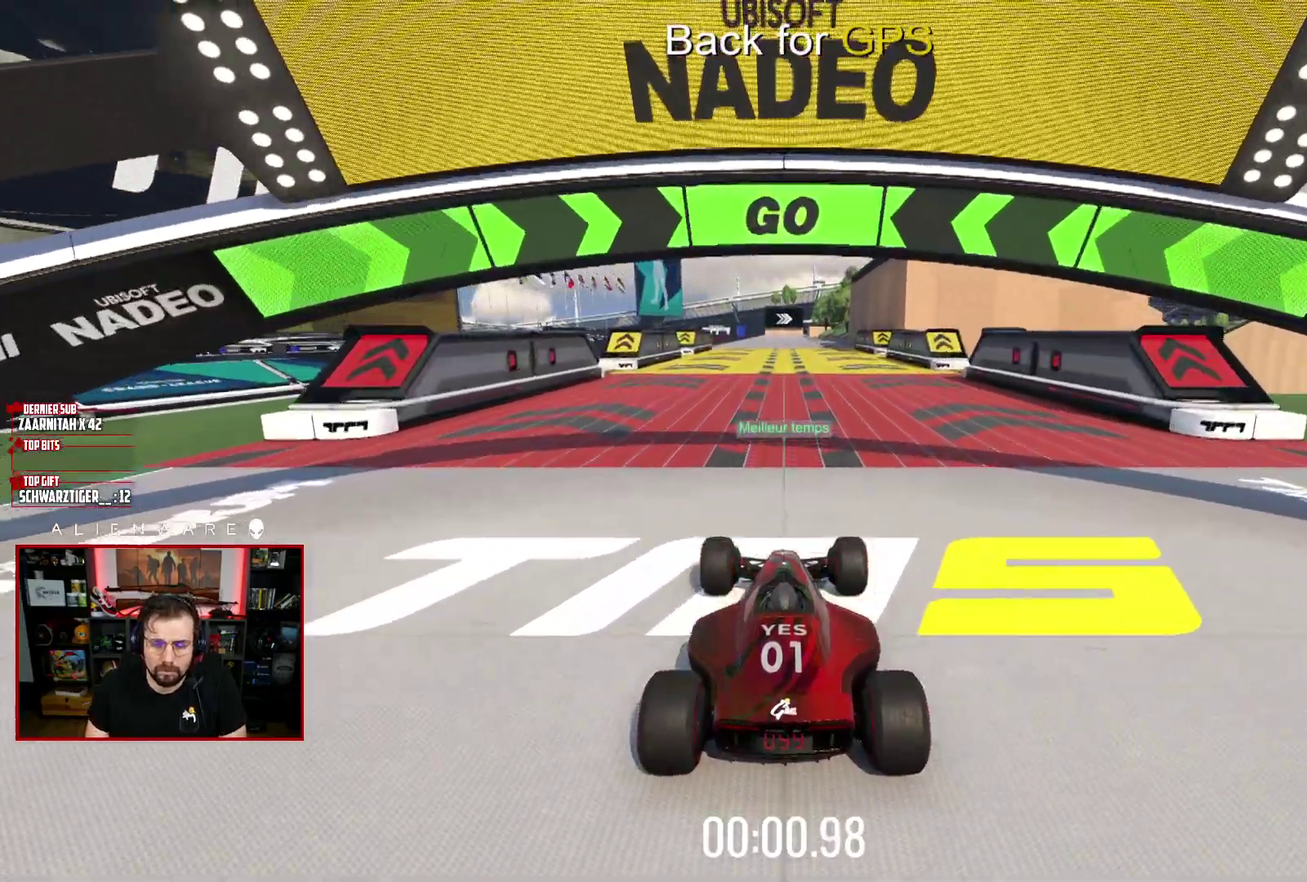
{"buttons": ["X"], "left_stick": "center", "right_stick": "center", "events": []}